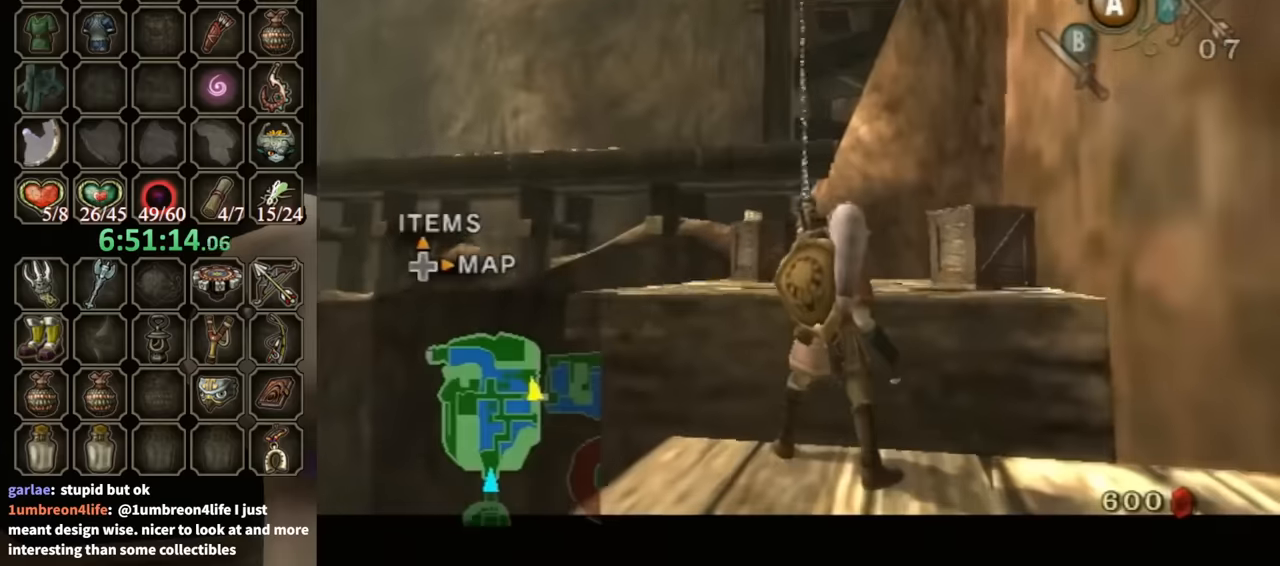
Gameplay with a controller (Nintendo layout); each line is a JSON object with the inputs held at the frame after it. "events" lists button and stick changes between this image and that frame as [ms after this image, input, new state], when the widget could be followed in between. Not read: L3 R3.
{"buttons": ["L1"], "left_stick": "center", "right_stick": "center", "events": []}
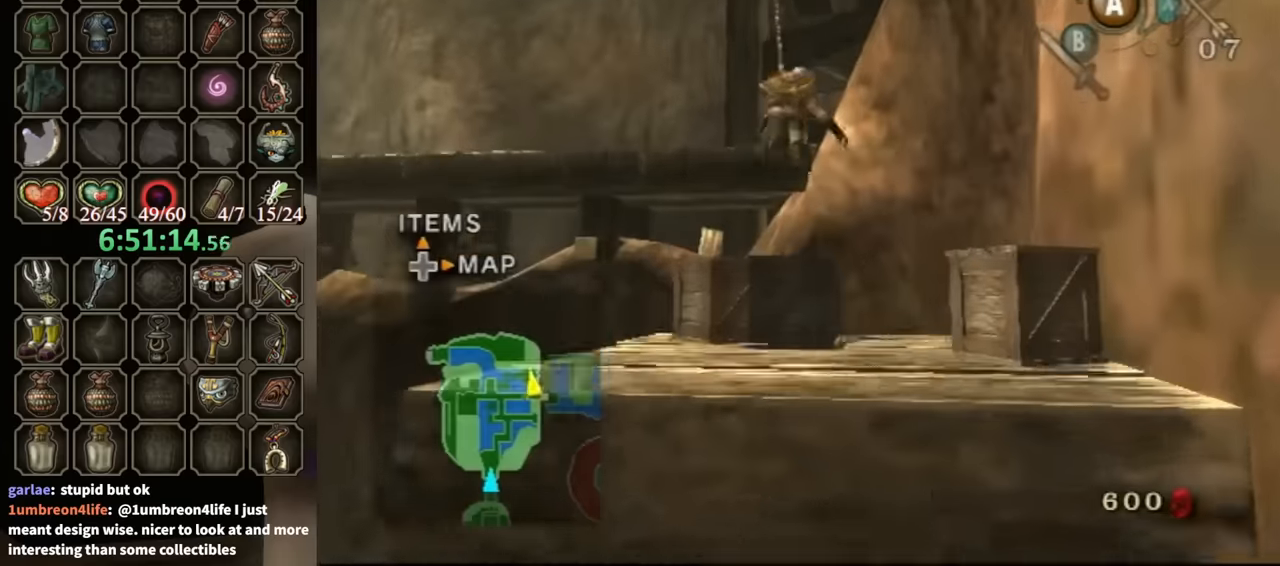
{"buttons": ["L1"], "left_stick": "center", "right_stick": "center", "events": []}
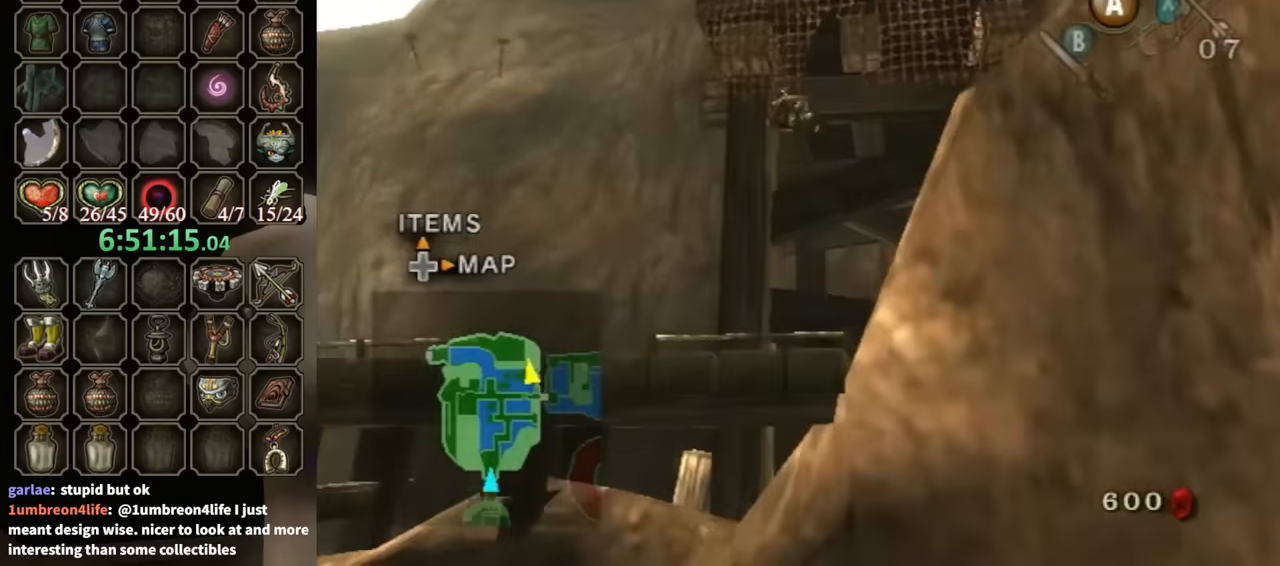
{"buttons": ["L1"], "left_stick": "up", "right_stick": "center", "events": [[333, "left_stick", "up"]]}
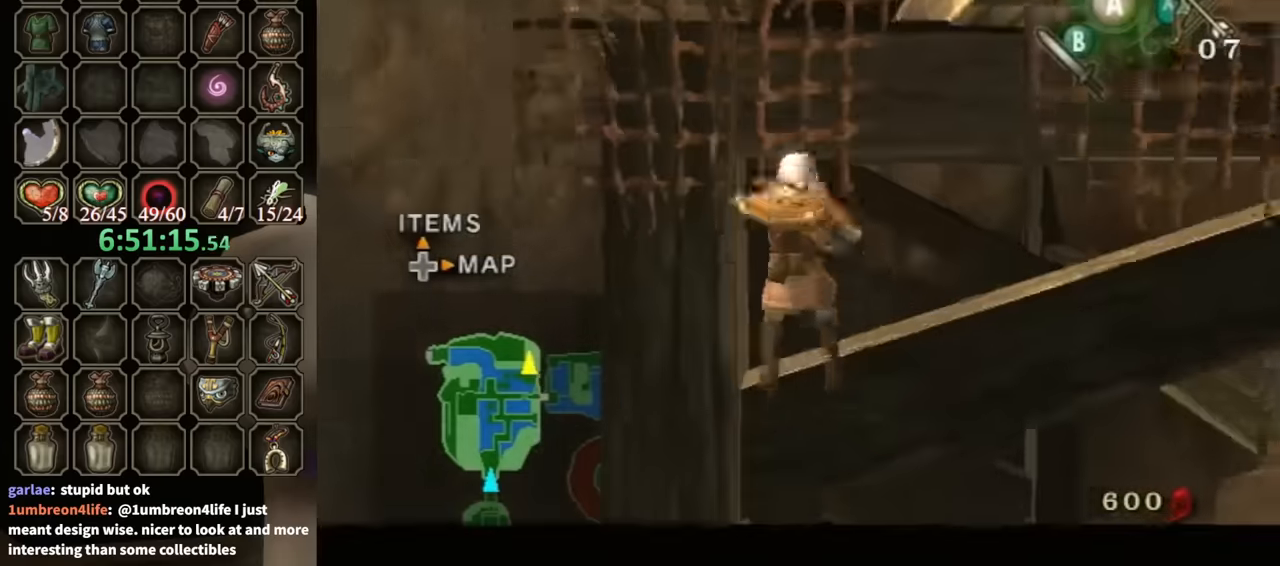
{"buttons": [], "left_stick": "center", "right_stick": "center", "events": [[367, "left_stick", "center"], [467, "L1", "up"]]}
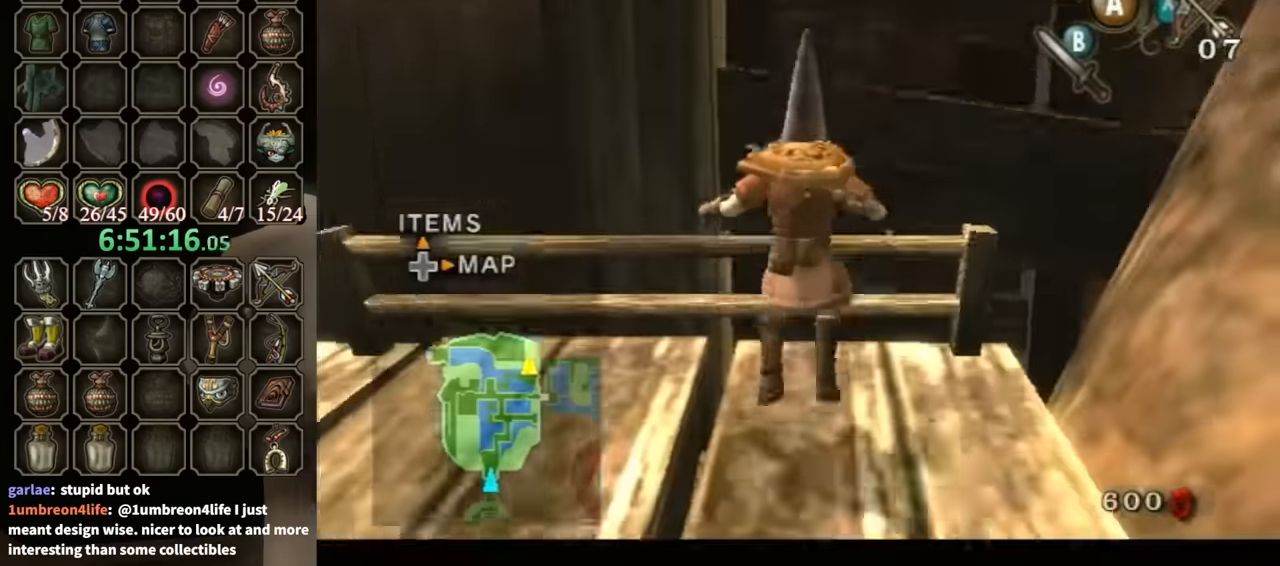
{"buttons": ["L1"], "left_stick": "down", "right_stick": "center", "events": [[167, "L1", "down"], [233, "left_stick", "down"], [267, "A", "down"], [367, "A", "up"]]}
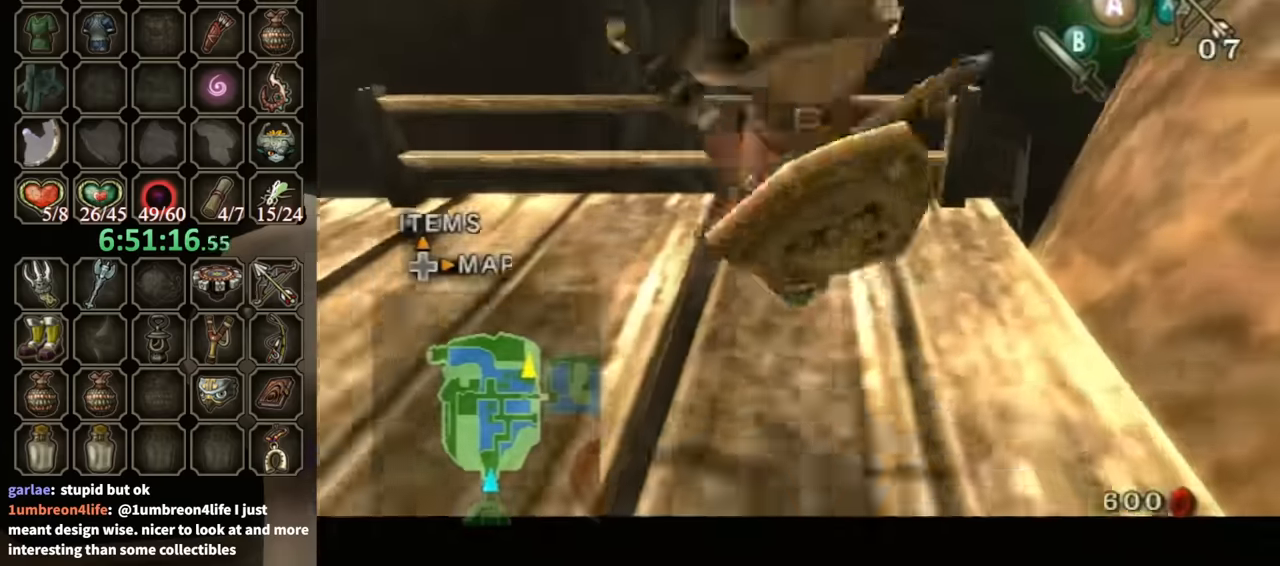
{"buttons": [], "left_stick": "center", "right_stick": "up", "events": [[67, "left_stick", "center"], [300, "L1", "up"], [500, "right_stick", "up"]]}
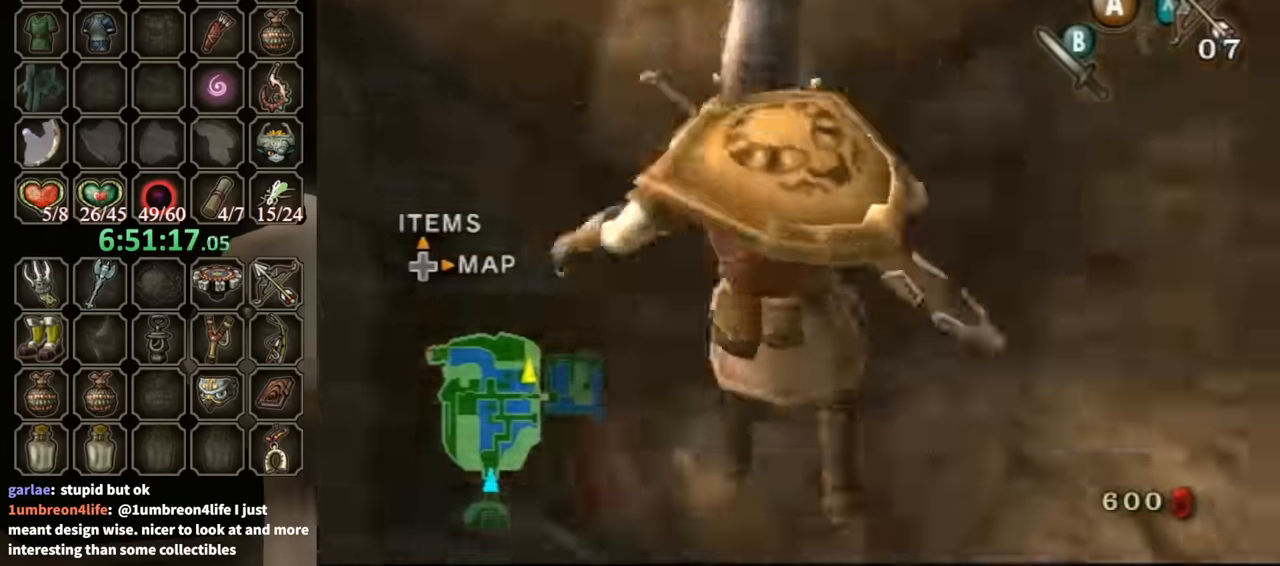
{"buttons": [], "left_stick": "center", "right_stick": "center", "events": [[100, "right_stick", "center"]]}
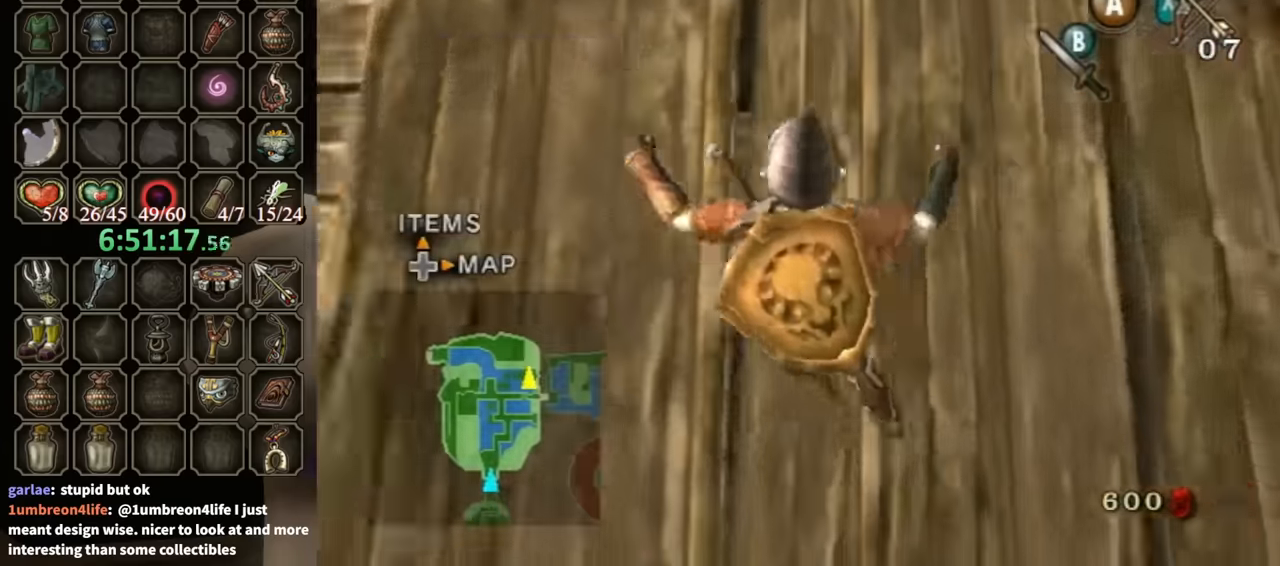
{"buttons": [], "left_stick": "up-left", "right_stick": "right", "events": [[433, "right_stick", "right"], [467, "left_stick", "up-left"]]}
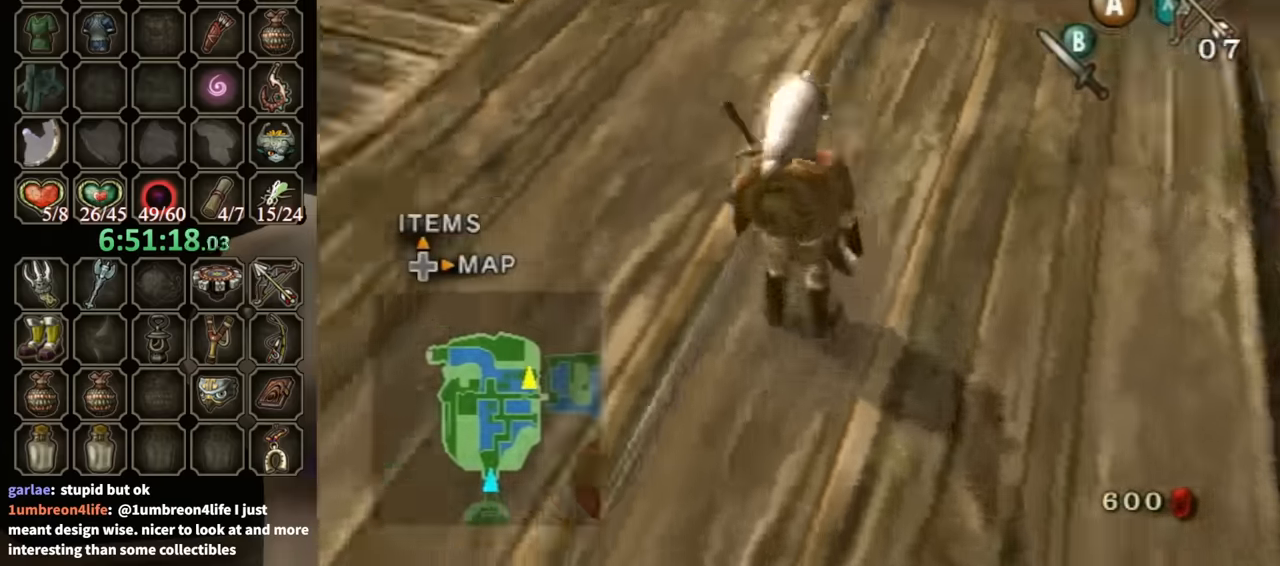
{"buttons": [], "left_stick": "up", "right_stick": "center", "events": [[233, "left_stick", "up"], [433, "right_stick", "center"]]}
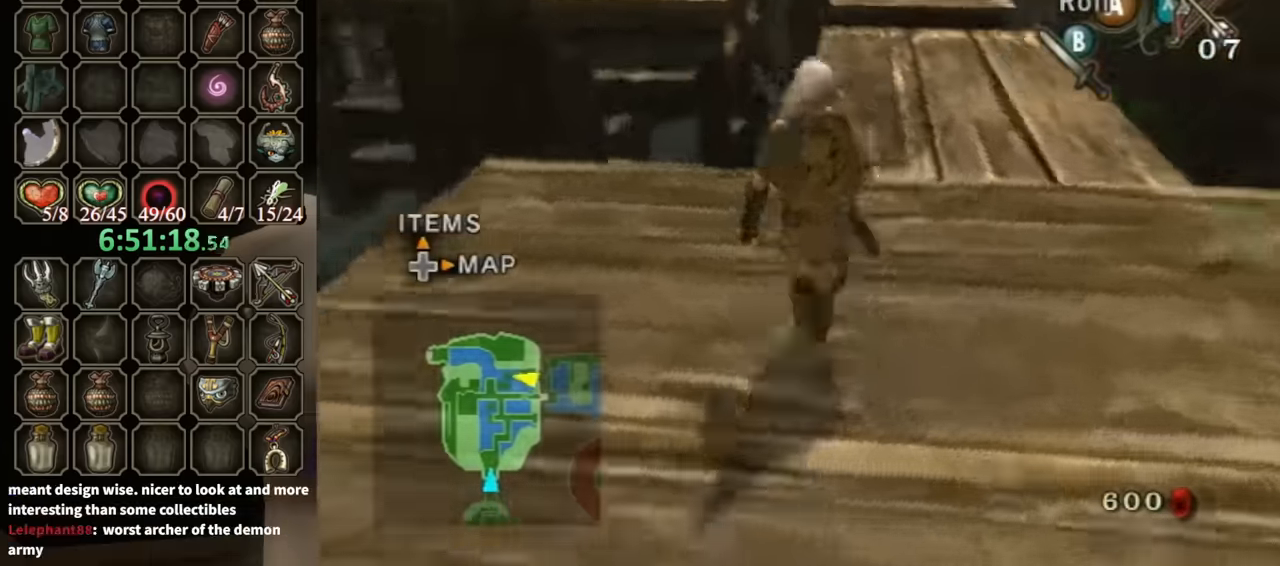
{"buttons": [], "left_stick": "up", "right_stick": "center", "events": [[333, "A", "down"], [467, "A", "up"]]}
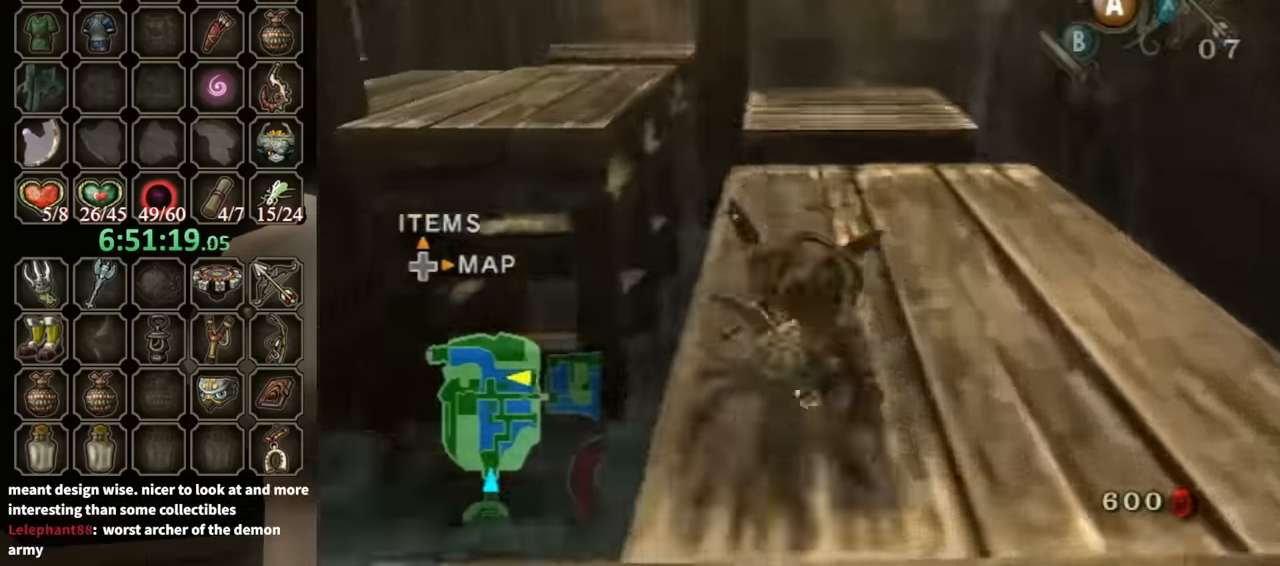
{"buttons": [], "left_stick": "up", "right_stick": "center", "events": []}
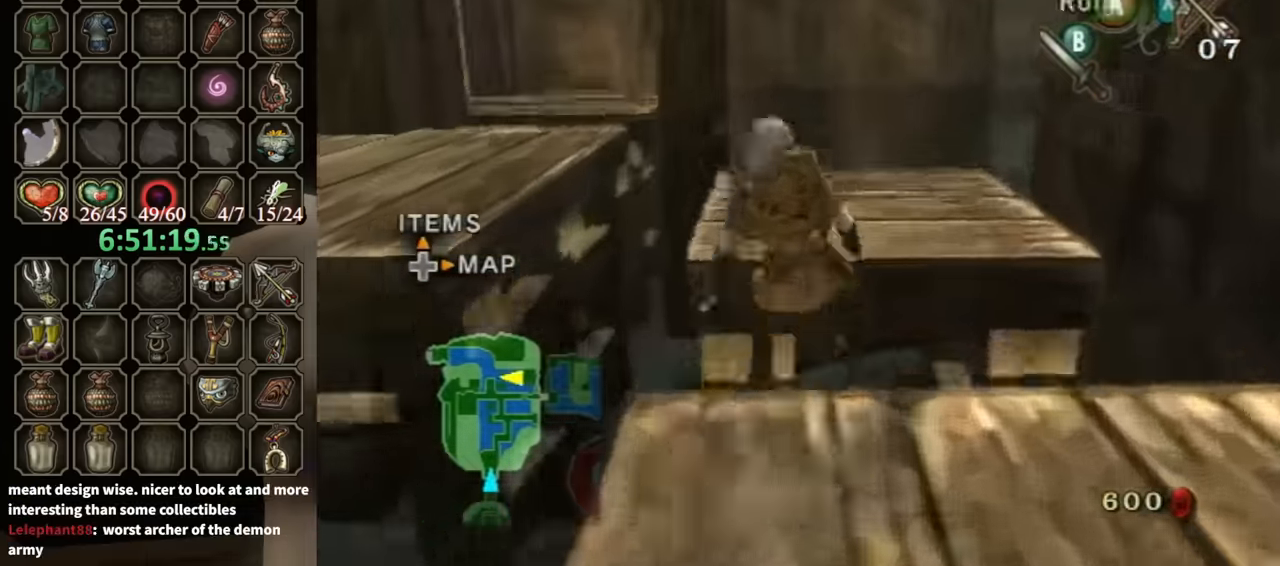
{"buttons": [], "left_stick": "up", "right_stick": "right", "events": [[133, "right_stick", "right"]]}
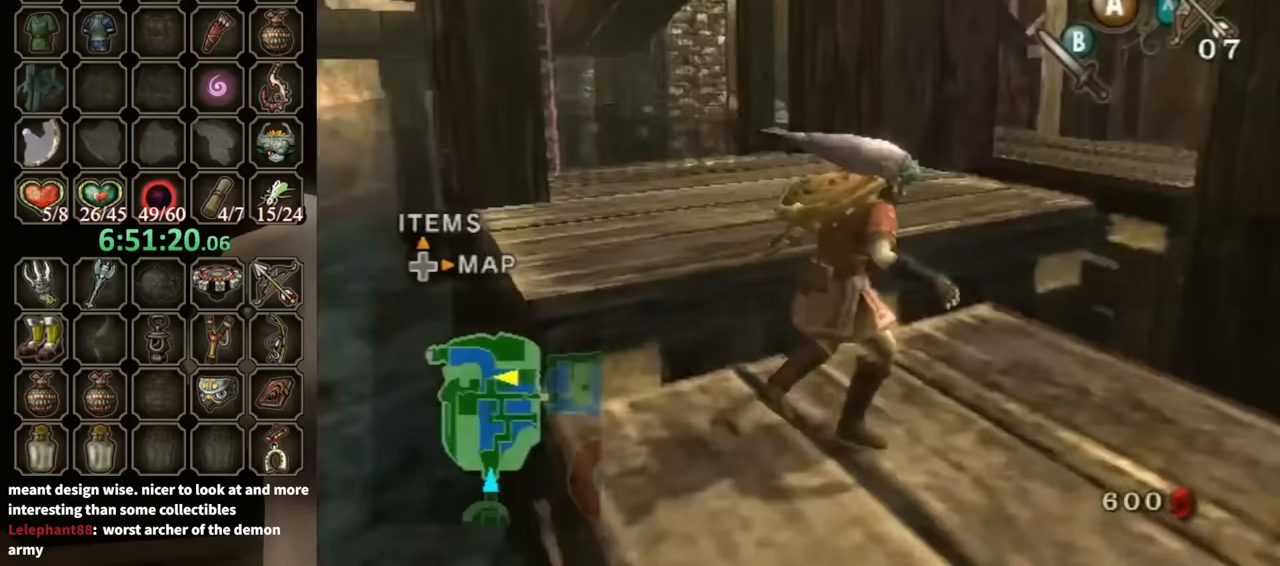
{"buttons": [], "left_stick": "up-left", "right_stick": "center", "events": [[33, "right_stick", "center"], [233, "A", "down"], [333, "A", "up"], [400, "left_stick", "up-left"]]}
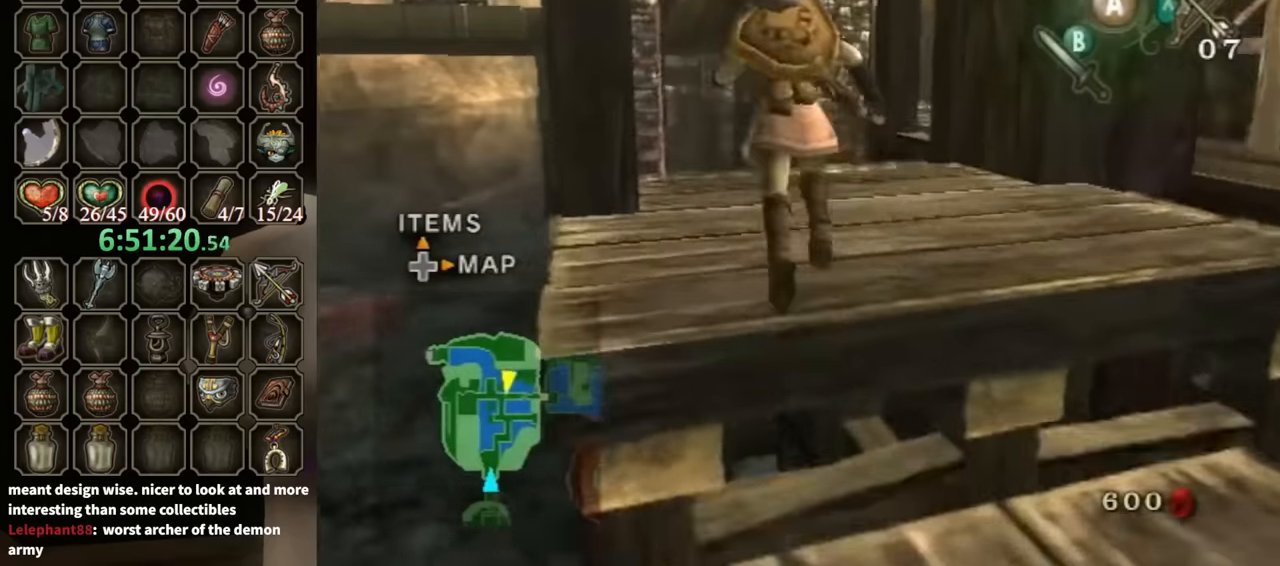
{"buttons": [], "left_stick": "up-left", "right_stick": "center", "events": [[233, "A", "down"], [333, "A", "up"]]}
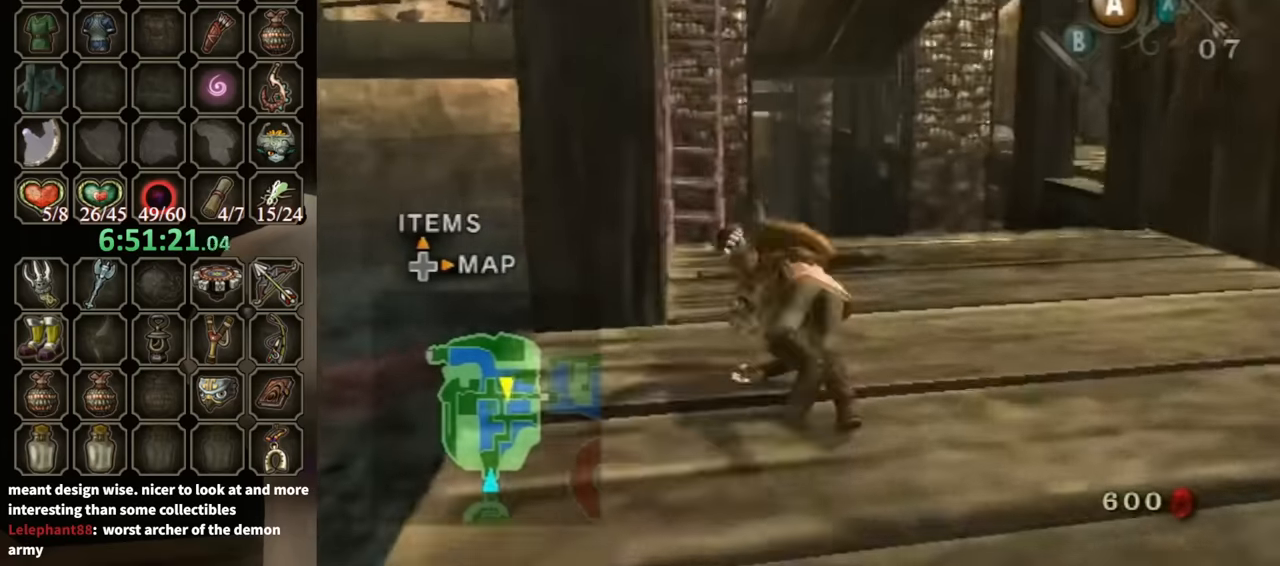
{"buttons": [], "left_stick": "up", "right_stick": "center", "events": [[267, "left_stick", "up"]]}
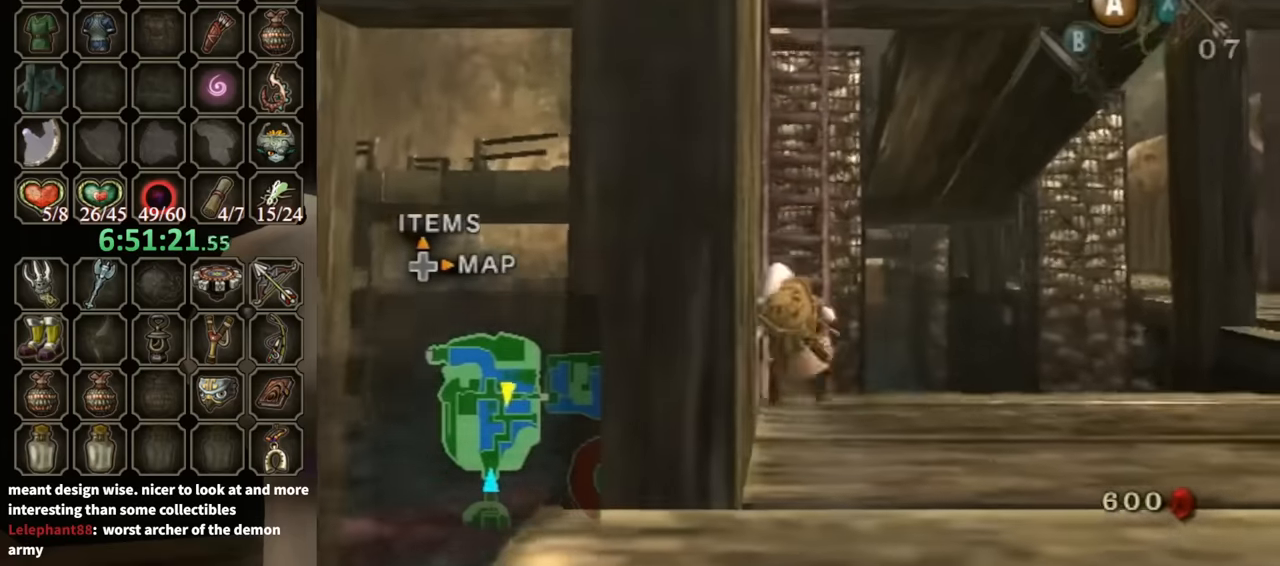
{"buttons": [], "left_stick": "up", "right_stick": "center", "events": []}
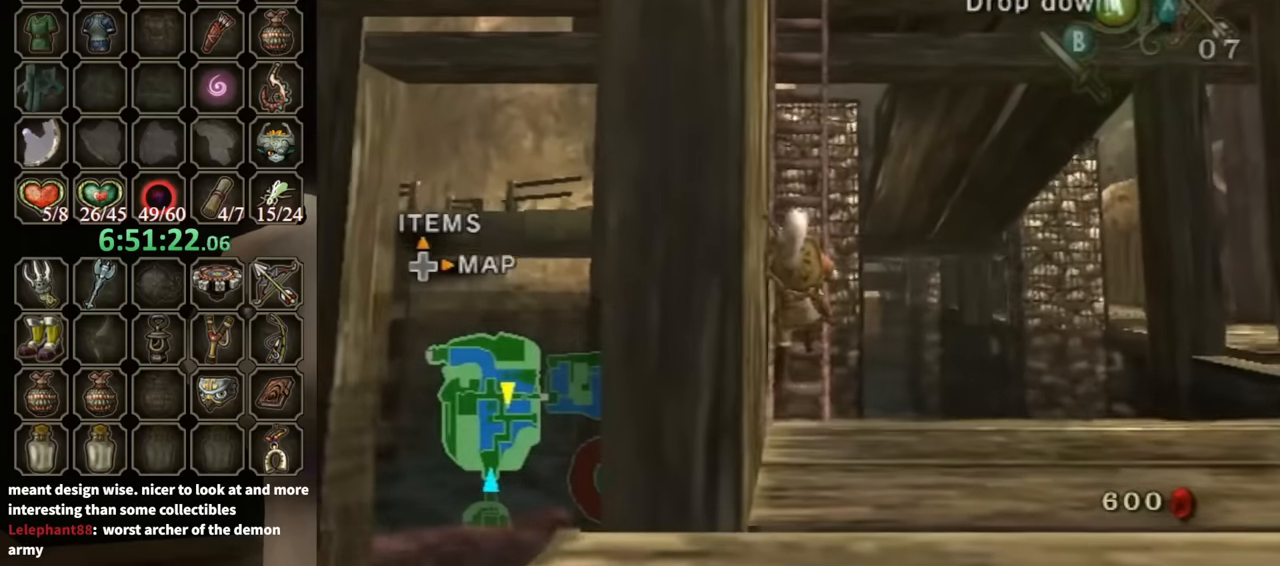
{"buttons": [], "left_stick": "up", "right_stick": "center", "events": []}
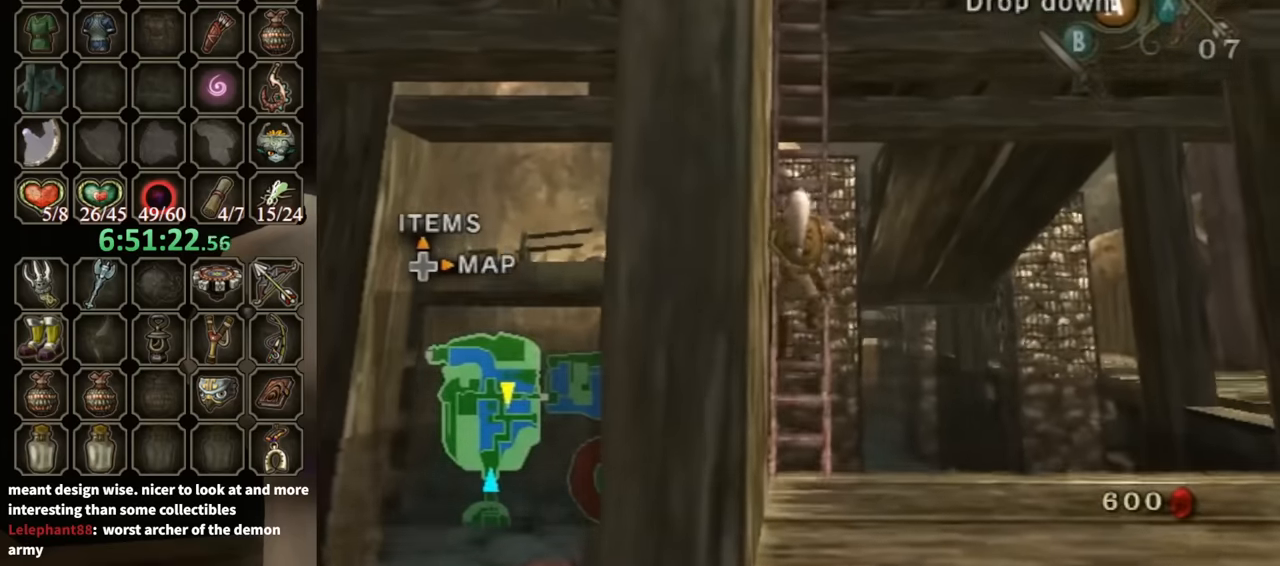
{"buttons": ["L1"], "left_stick": "up", "right_stick": "center", "events": [[67, "L1", "down"]]}
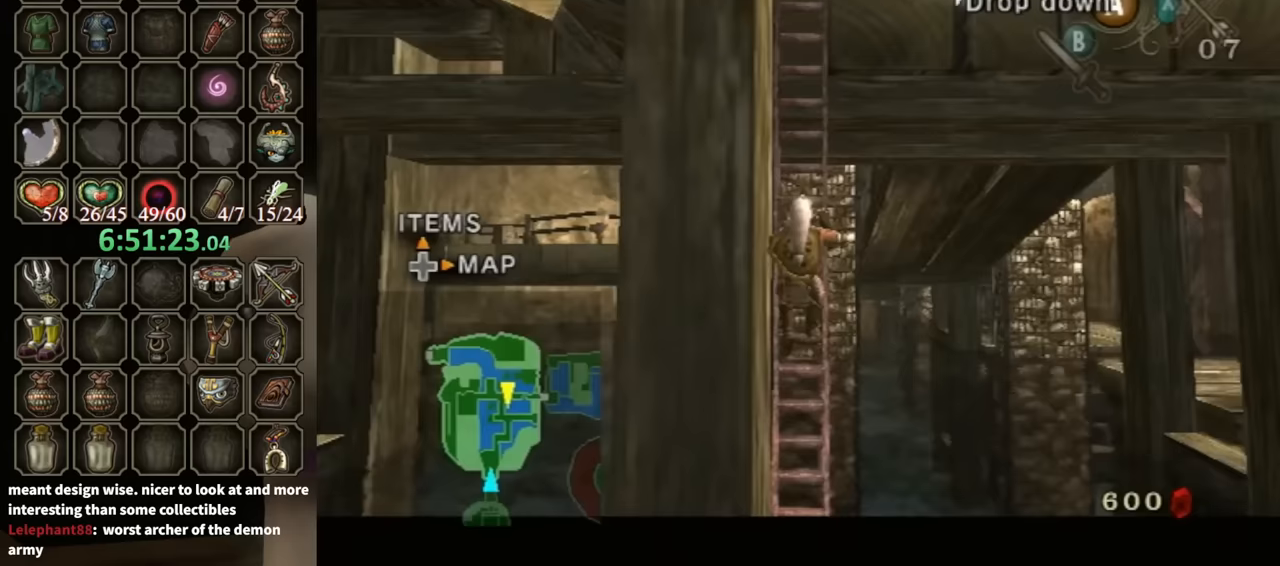
{"buttons": ["L1"], "left_stick": "up", "right_stick": "center", "events": []}
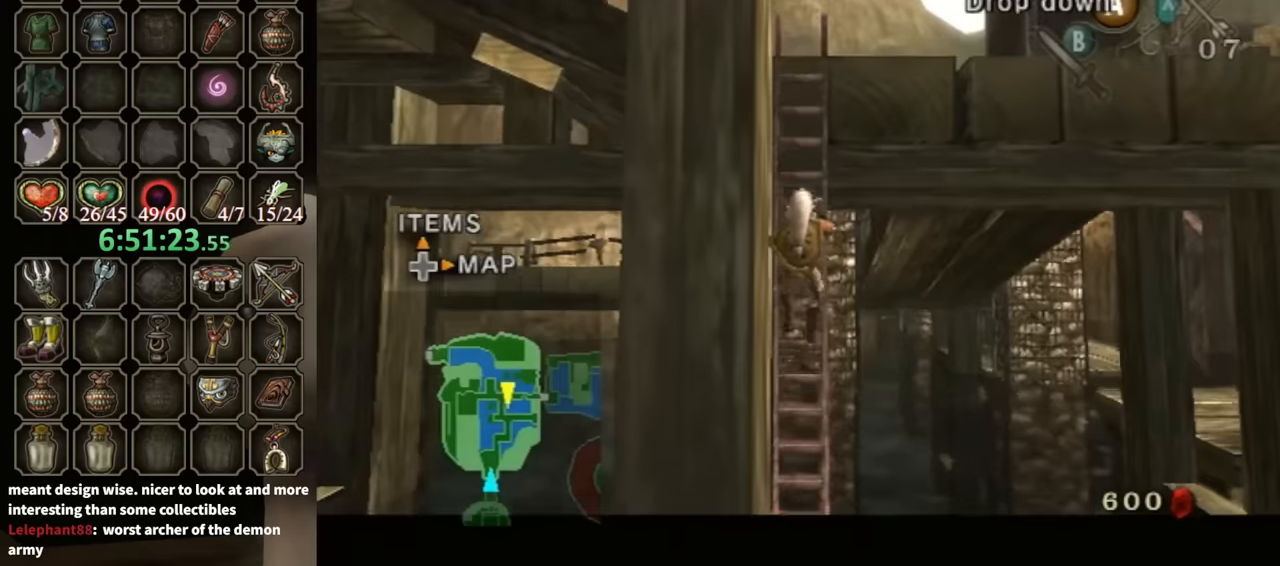
{"buttons": ["L1"], "left_stick": "up", "right_stick": "center", "events": []}
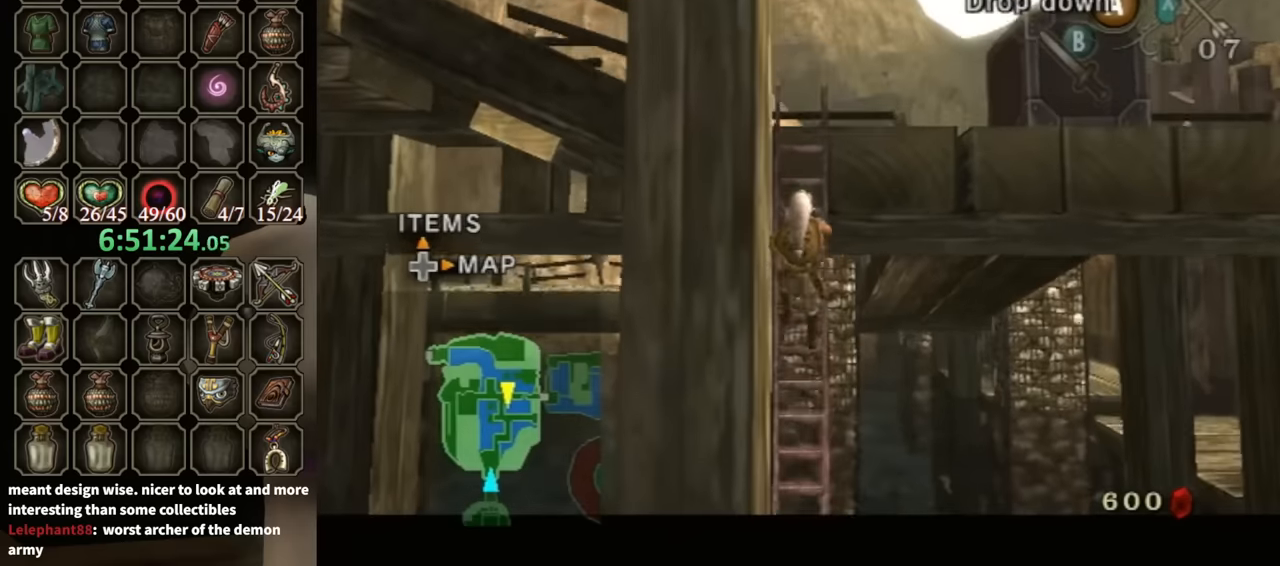
{"buttons": ["L1"], "left_stick": "up", "right_stick": "center", "events": []}
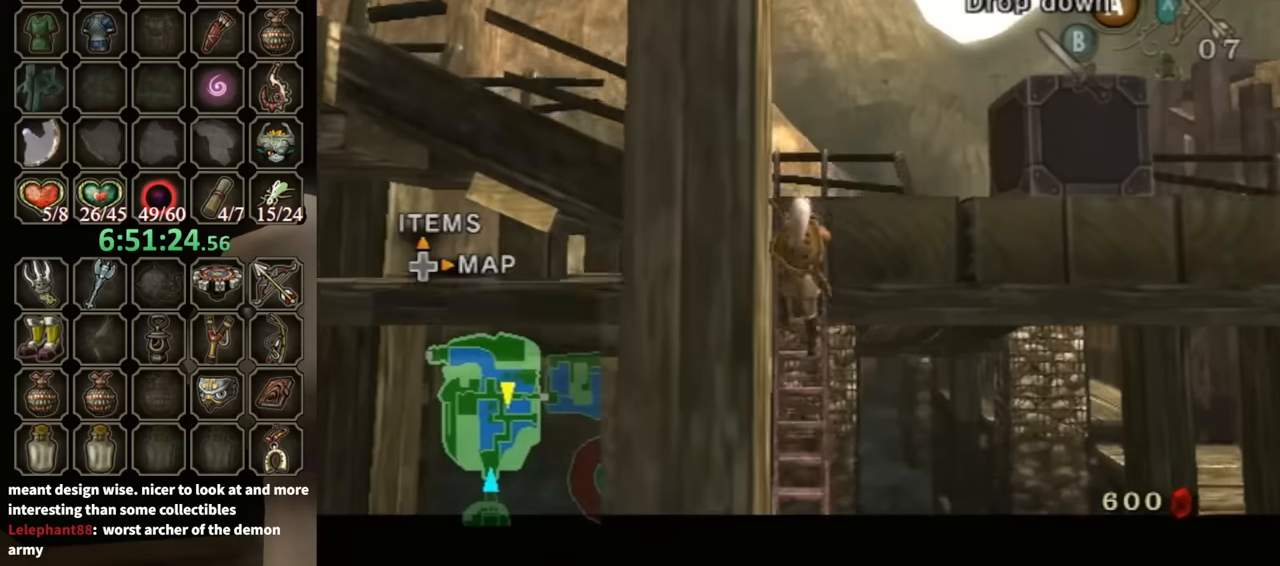
{"buttons": [], "left_stick": "up", "right_stick": "right", "events": [[67, "right_stick", "right"], [400, "L1", "up"]]}
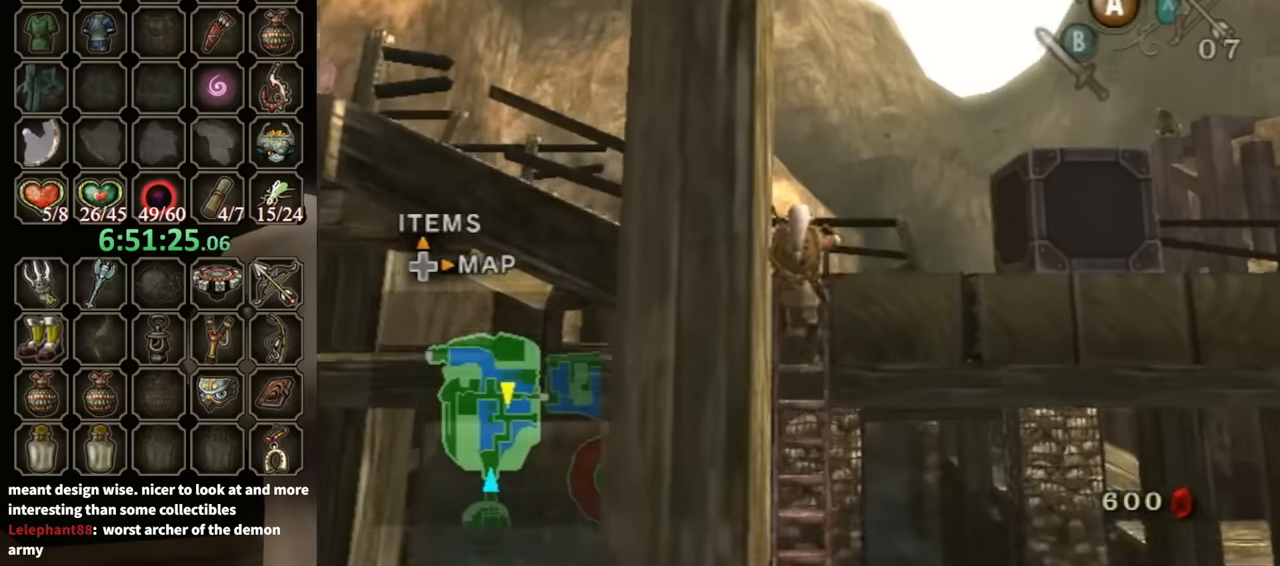
{"buttons": [], "left_stick": "up-right", "right_stick": "right", "events": [[133, "left_stick", "center"], [500, "left_stick", "up-right"]]}
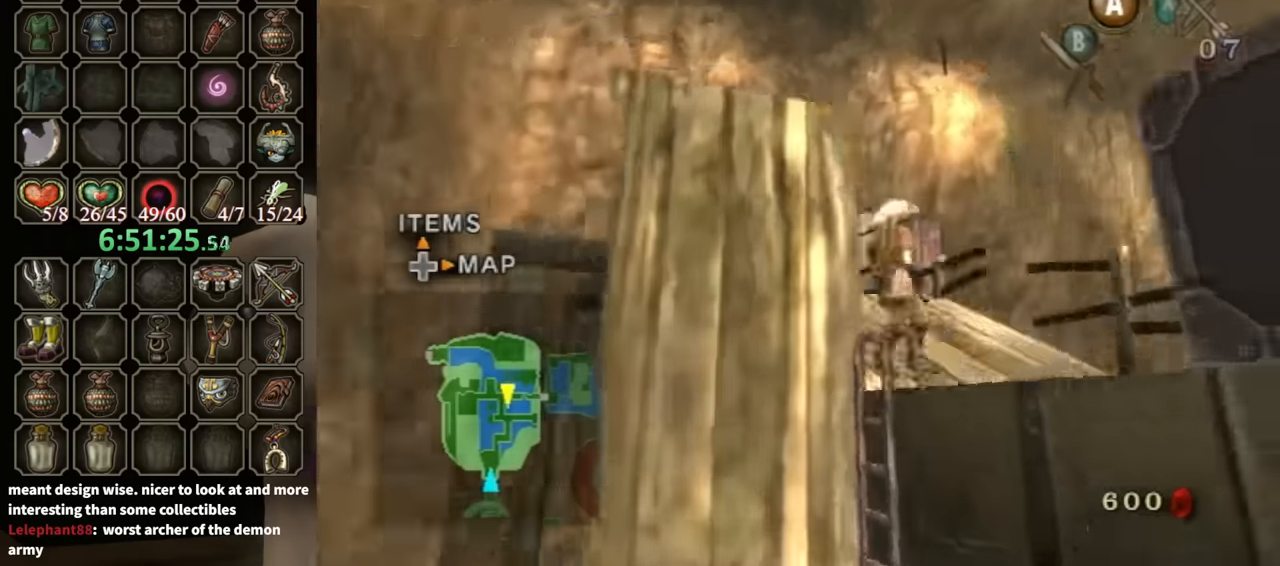
{"buttons": [], "left_stick": "up", "right_stick": "center", "events": [[167, "right_stick", "center"], [367, "left_stick", "up"]]}
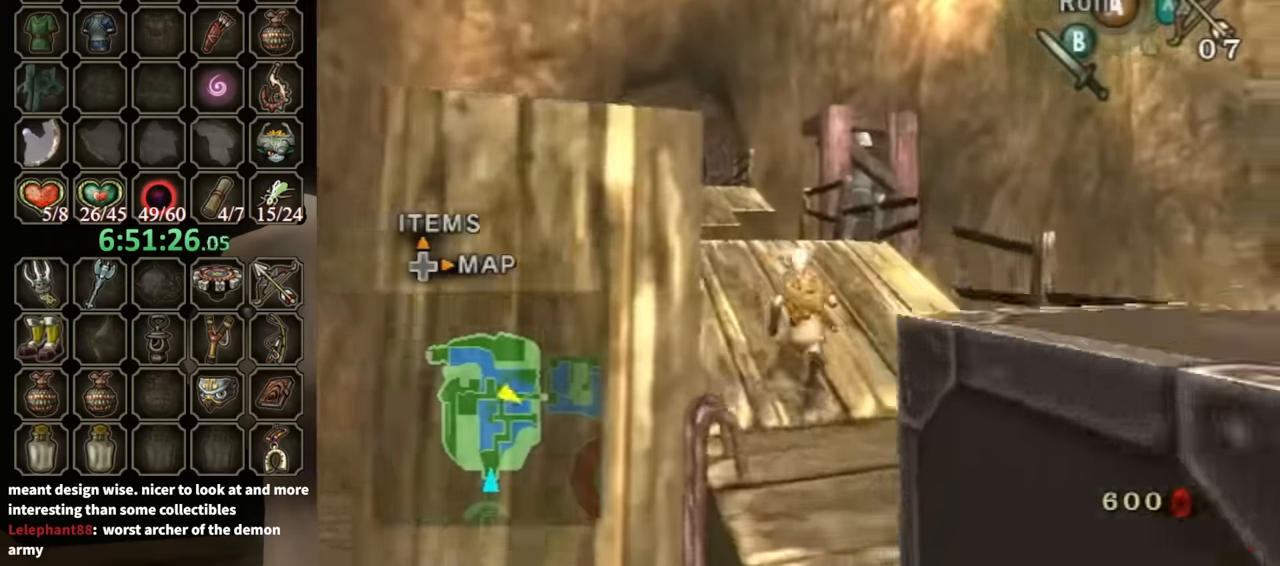
{"buttons": [], "left_stick": "up", "right_stick": "down-right", "events": [[133, "A", "down"], [200, "A", "up"], [233, "left_stick", "up-left"], [400, "right_stick", "down-right"], [433, "left_stick", "up"]]}
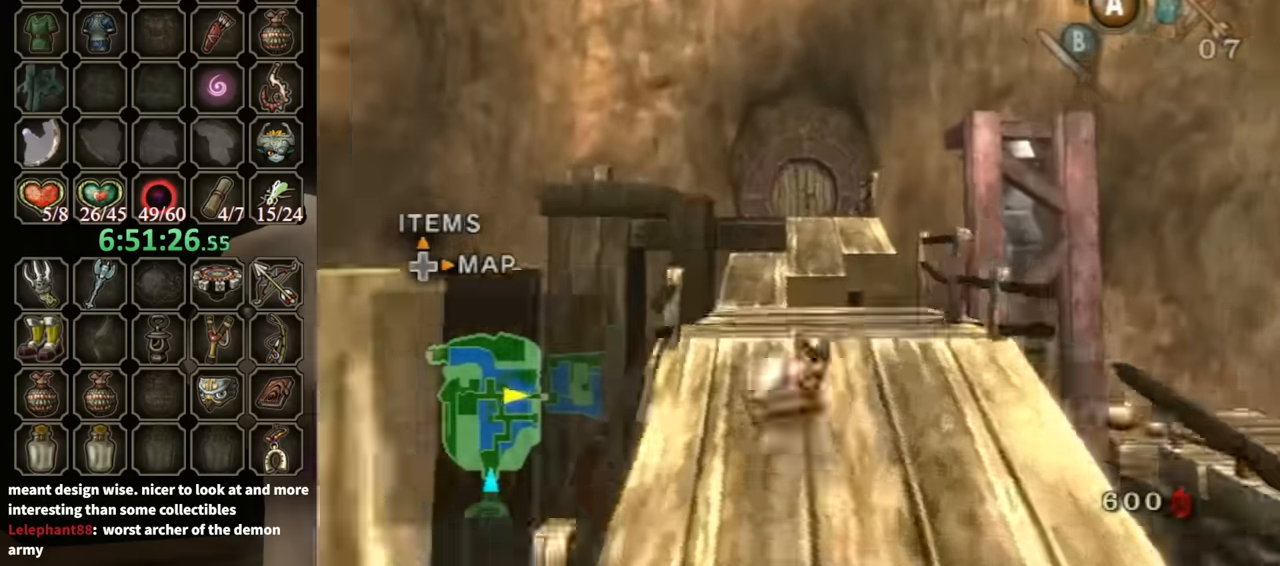
{"buttons": [], "left_stick": "up", "right_stick": "center", "events": [[33, "right_stick", "center"], [333, "A", "down"], [433, "A", "up"]]}
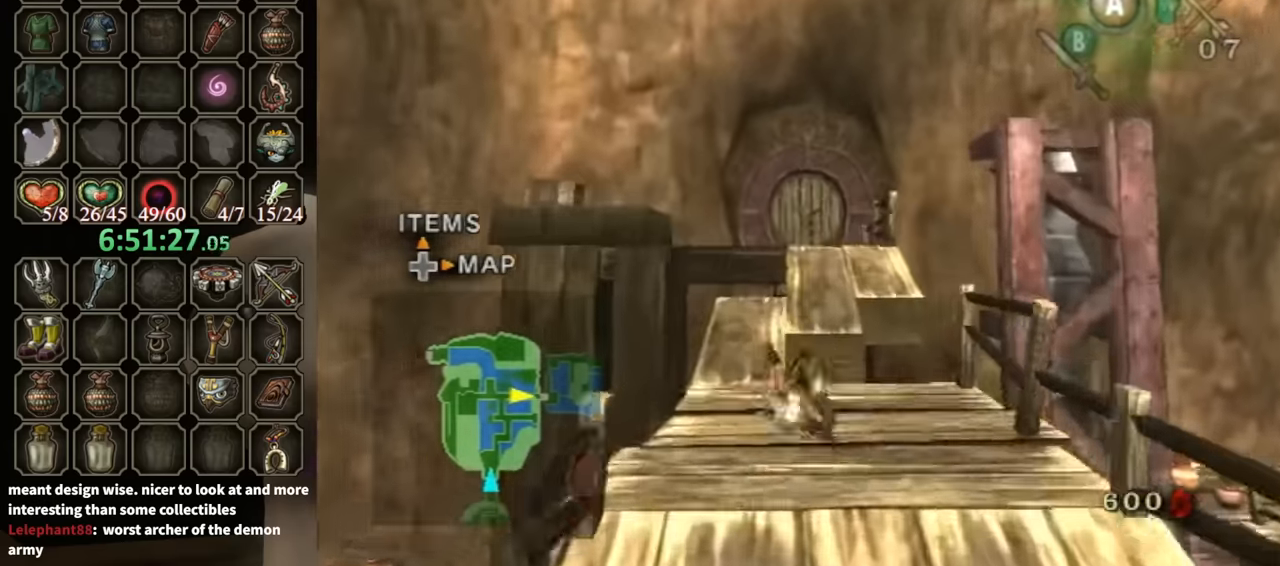
{"buttons": [], "left_stick": "up", "right_stick": "center", "events": [[467, "A", "down"], [500, "A", "up"]]}
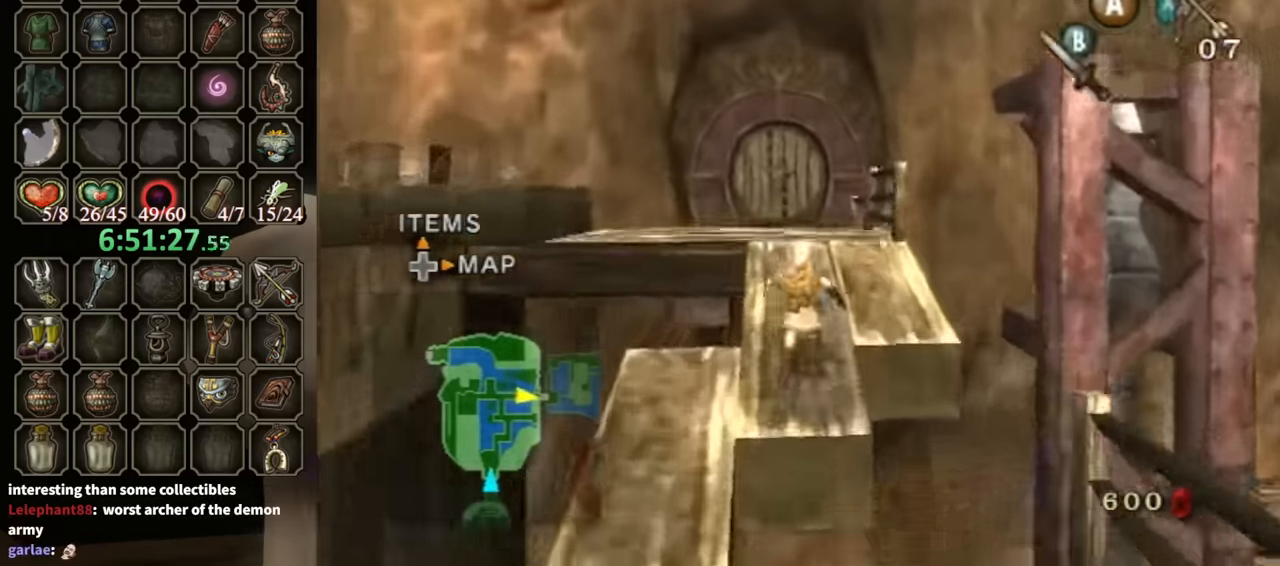
{"buttons": [], "left_stick": "up-left", "right_stick": "center", "events": [[200, "right_stick", "down-right"], [433, "left_stick", "up-left"], [433, "right_stick", "center"]]}
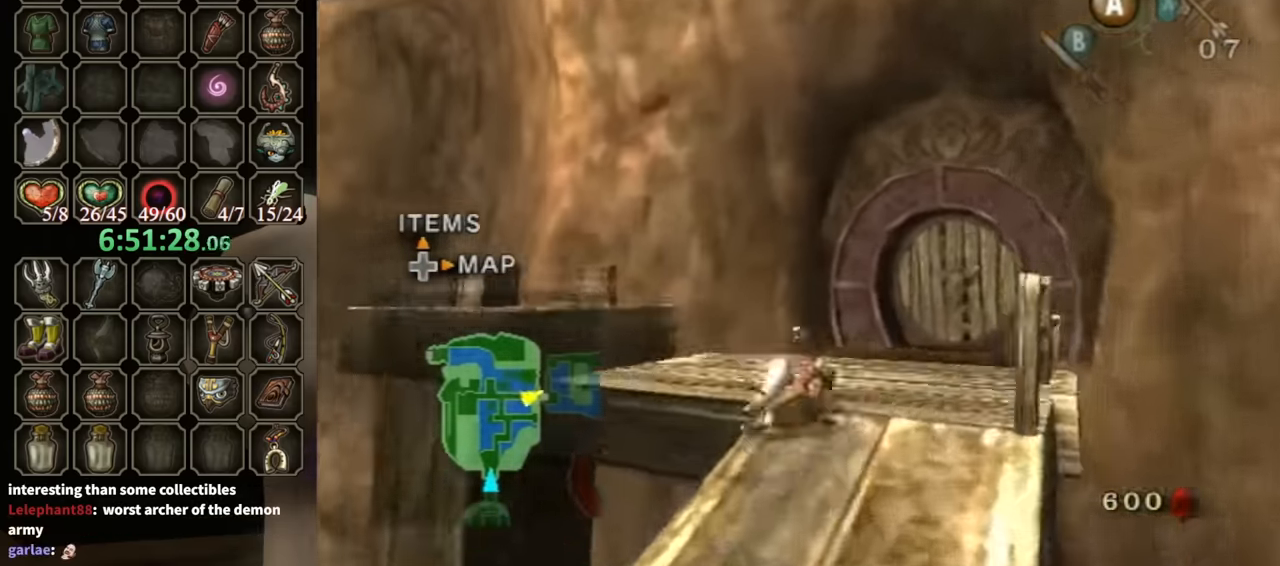
{"buttons": [], "left_stick": "up-right", "right_stick": "center", "events": [[500, "left_stick", "up-right"]]}
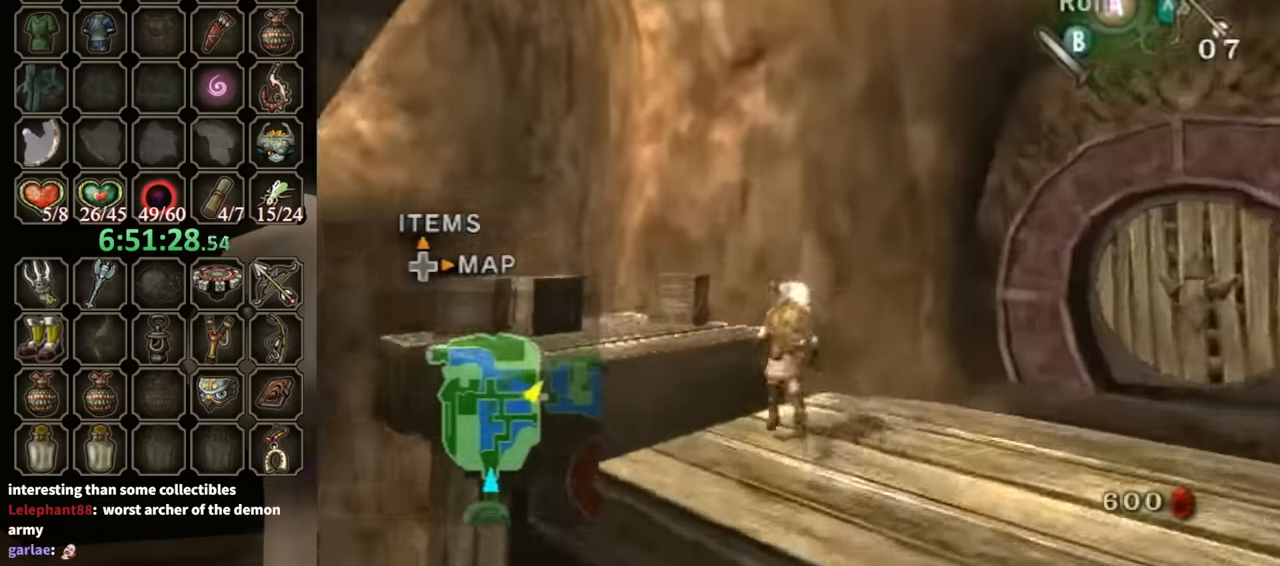
{"buttons": ["L1"], "left_stick": "up-left", "right_stick": "center", "events": [[33, "L1", "down"], [100, "A", "down"], [100, "left_stick", "up-left"], [200, "A", "up"]]}
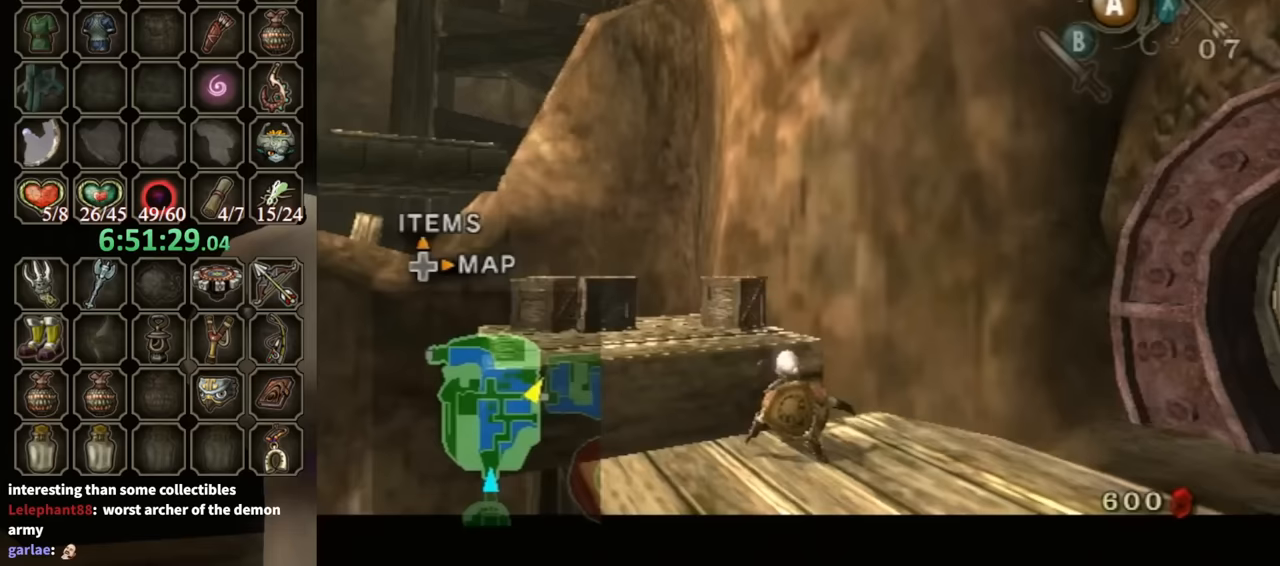
{"buttons": [], "left_stick": "center", "right_stick": "center", "events": [[200, "L1", "up"], [200, "left_stick", "center"]]}